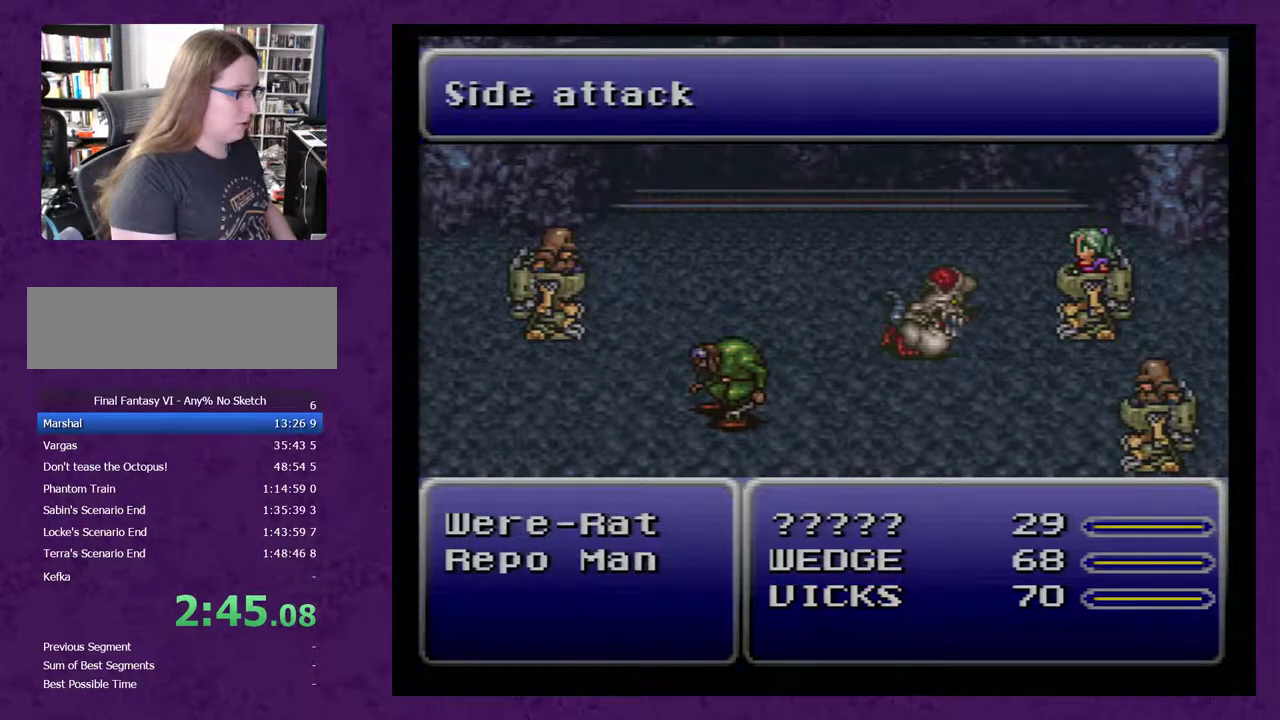
Gameplay with a controller (Nintendo layout); each line is a JSON object with the inputs held at the frame after it. "events" lists button and stick changes between this image and that frame as [ms after this image, input, new state], when the widget could be followed in between. Not read: L3 R3.
{"buttons": [], "events": []}
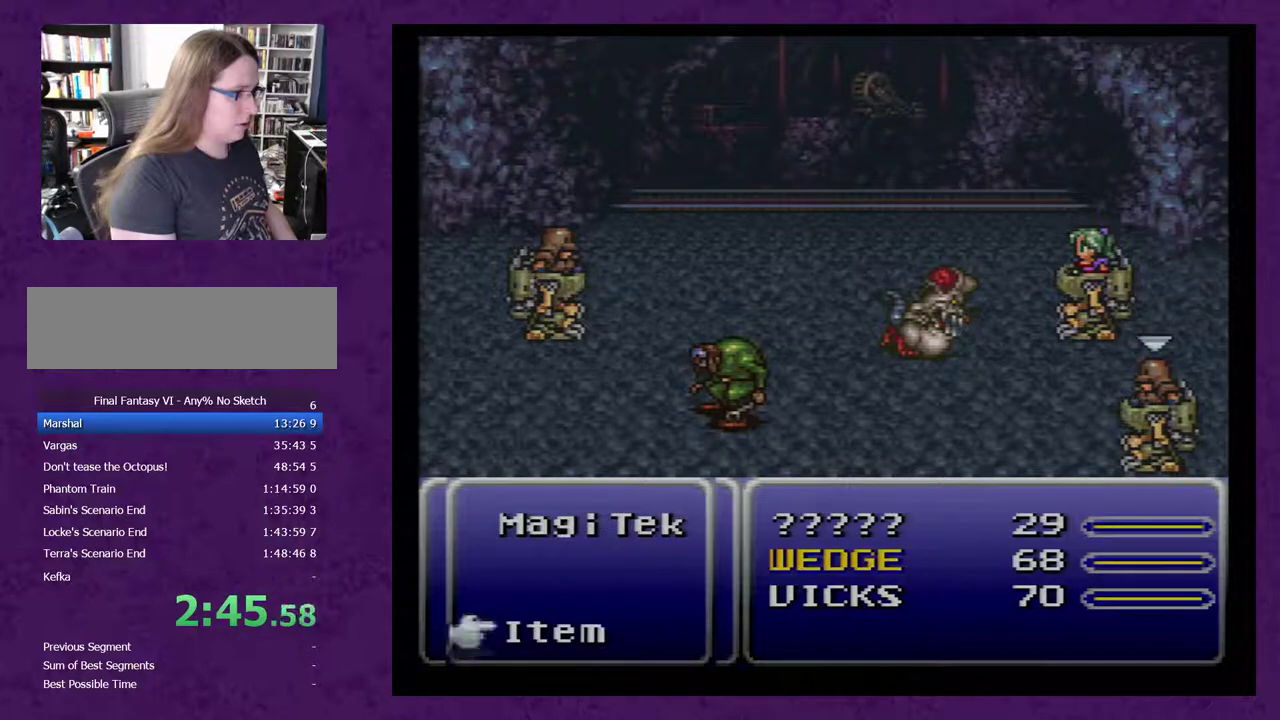
{"buttons": [], "events": []}
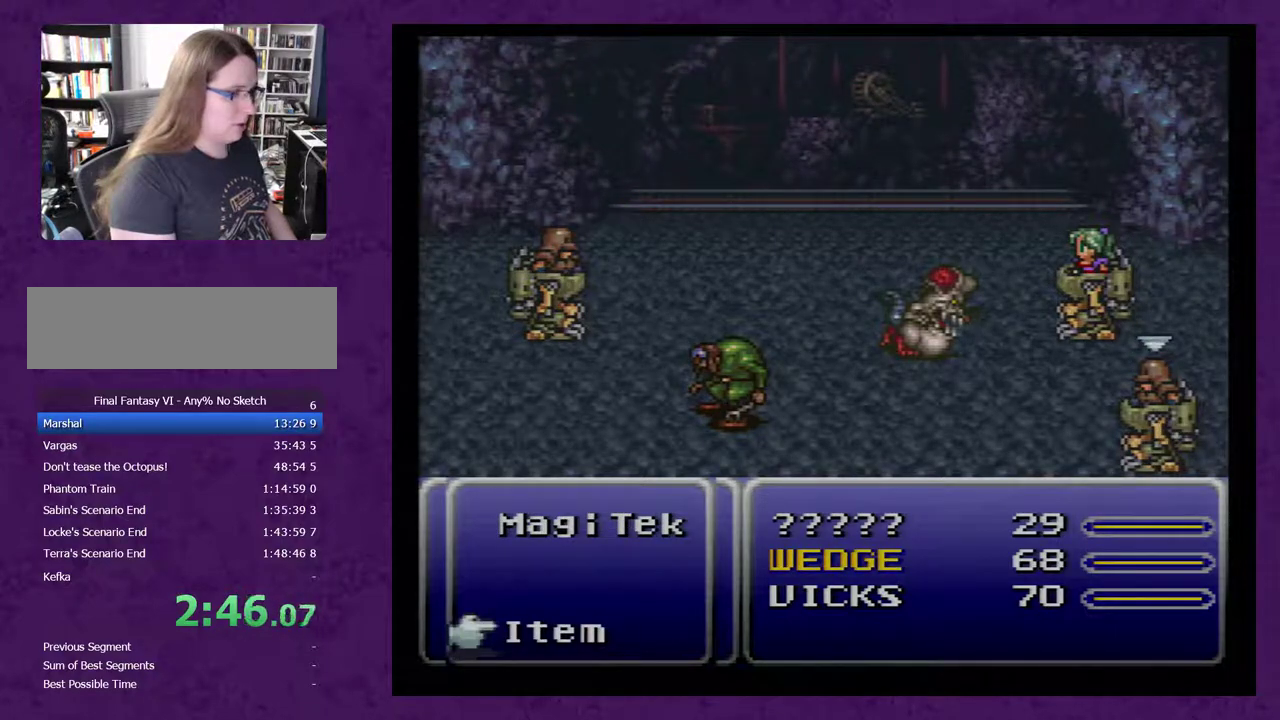
{"buttons": [], "events": [[200, "X", "down"], [267, "X", "up"]]}
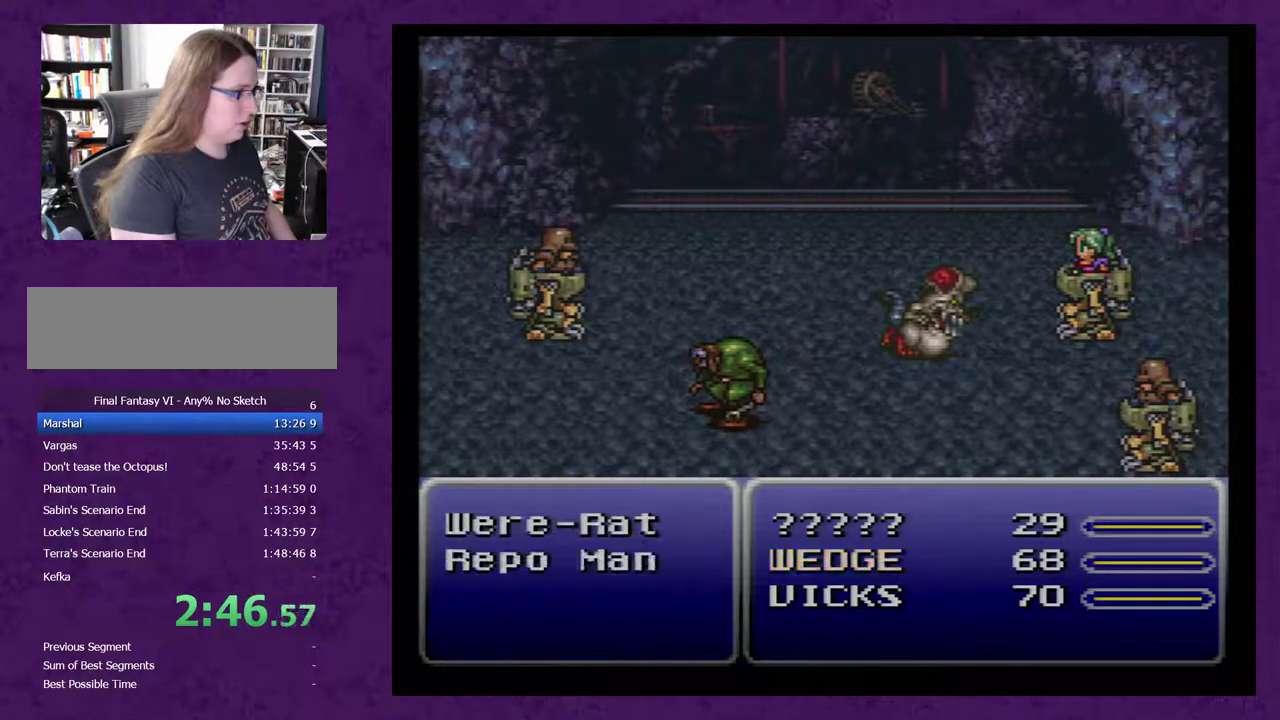
{"buttons": [], "events": []}
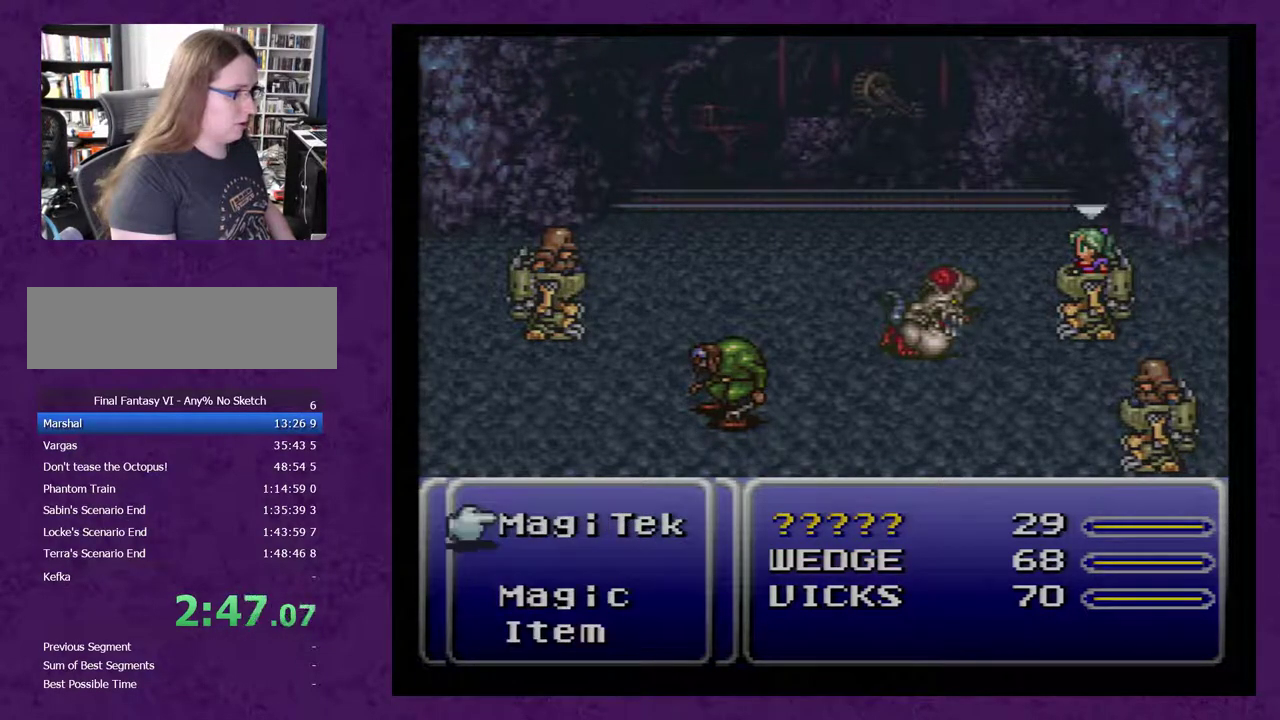
{"buttons": [], "events": [[100, "DPAD_DOWN", "down"], [167, "DPAD_DOWN", "up"]]}
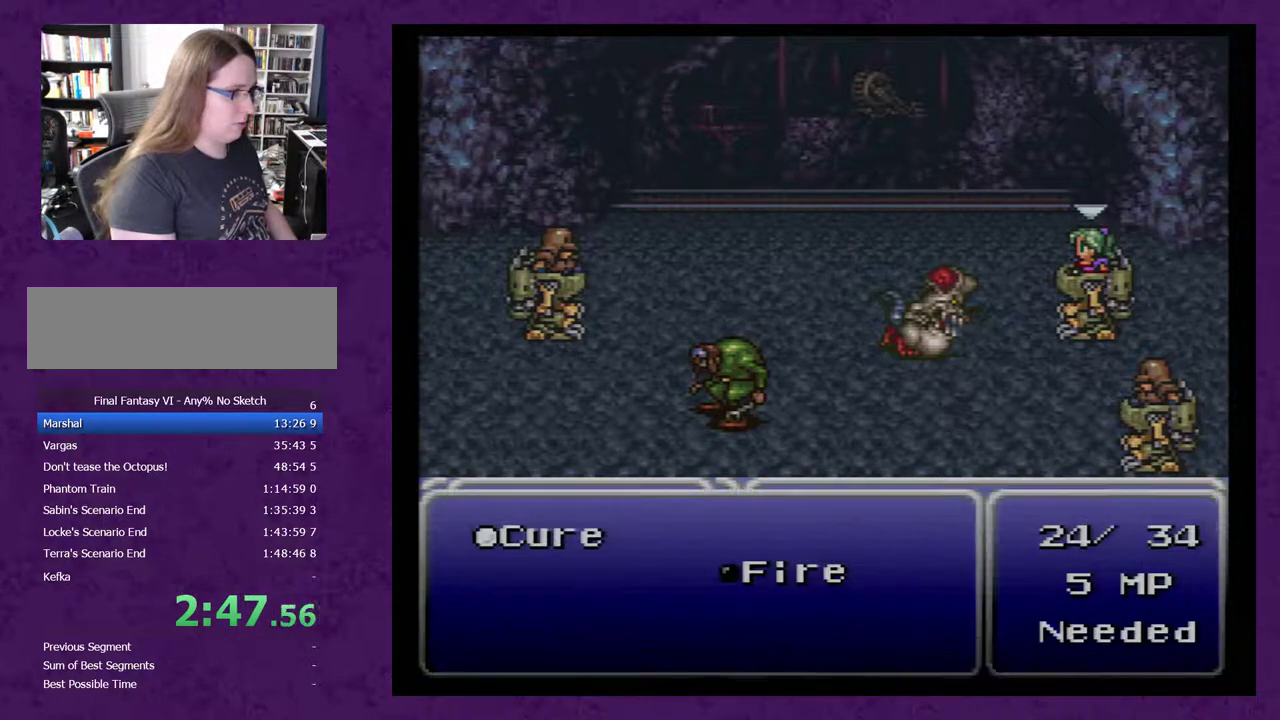
{"buttons": ["DPAD_RIGHT"], "events": [[450, "DPAD_RIGHT", "down"]]}
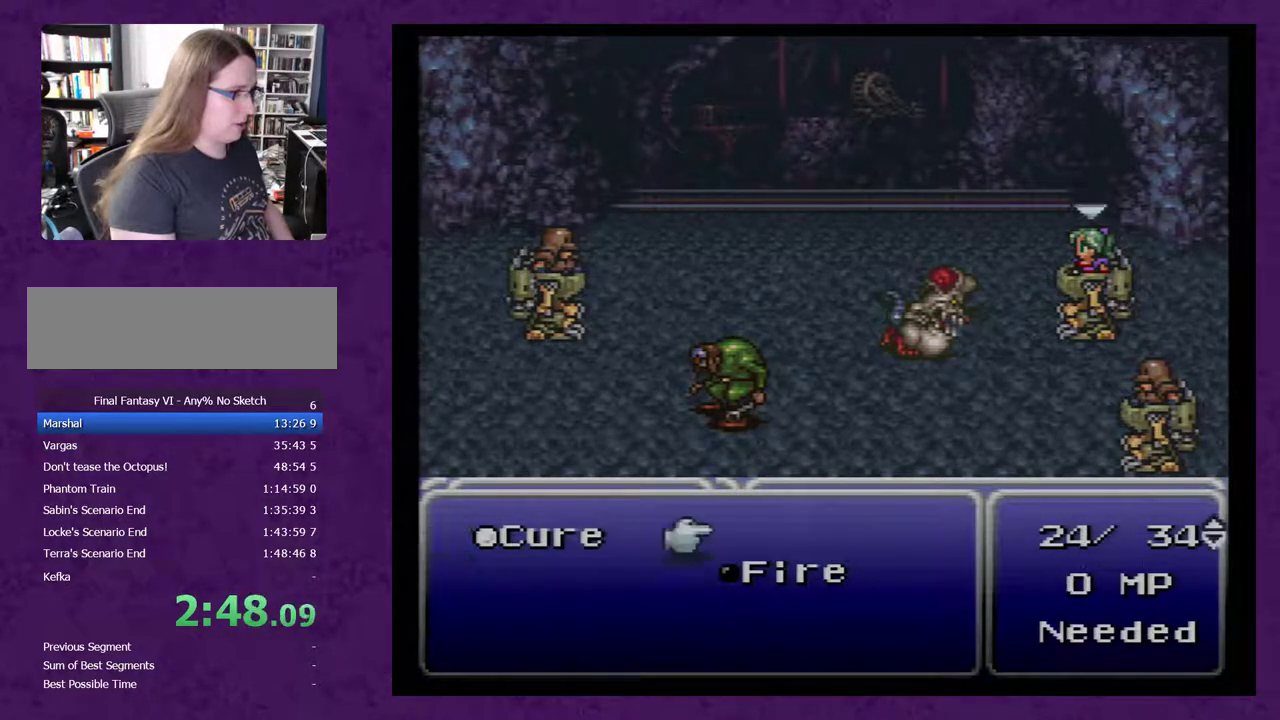
{"buttons": [], "events": [[17, "DPAD_RIGHT", "up"], [100, "DPAD_DOWN", "down"], [200, "DPAD_DOWN", "up"], [333, "A", "down"], [383, "A", "up"]]}
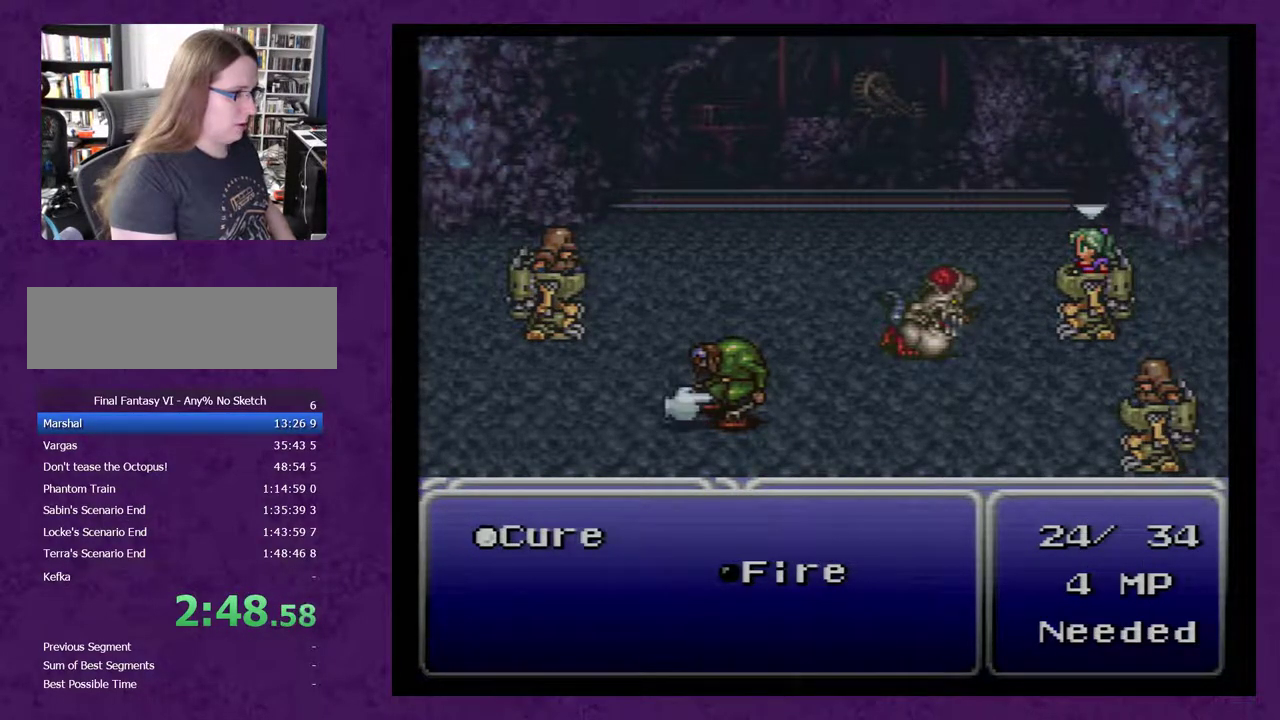
{"buttons": ["R1"], "events": [[350, "R1", "down"]]}
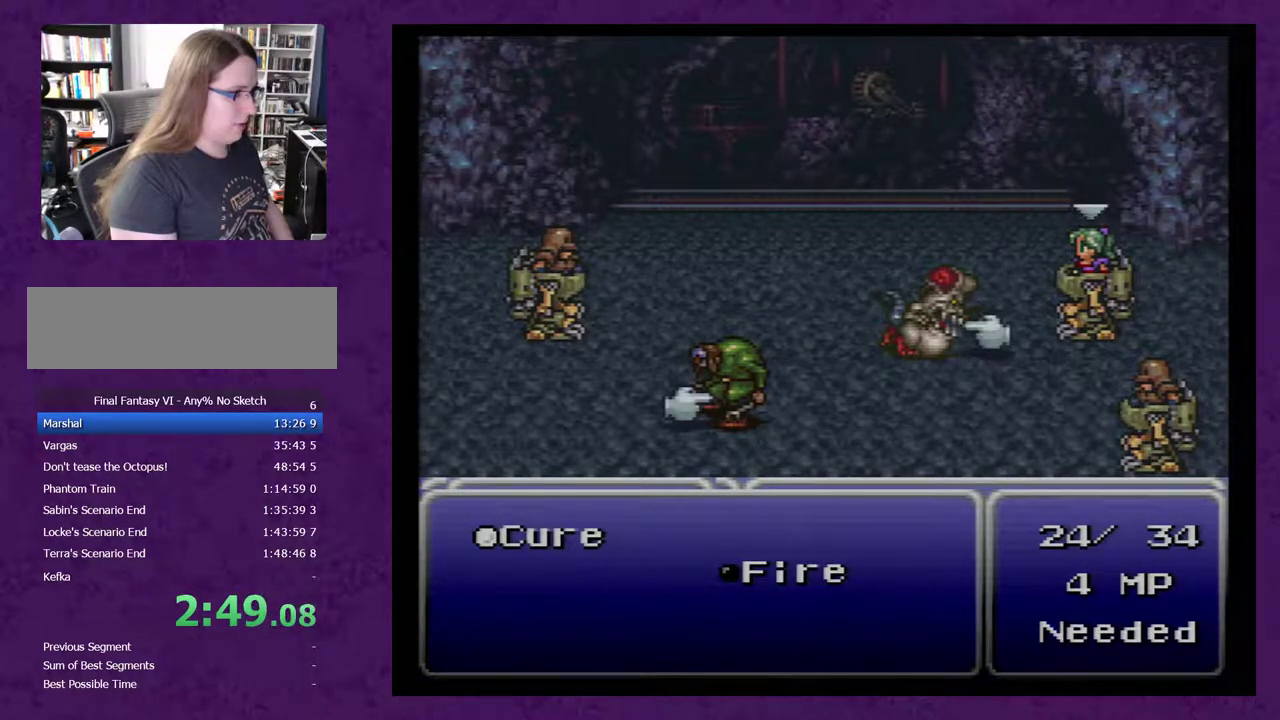
{"buttons": [], "events": [[17, "R1", "up"], [233, "A", "down"], [333, "A", "up"]]}
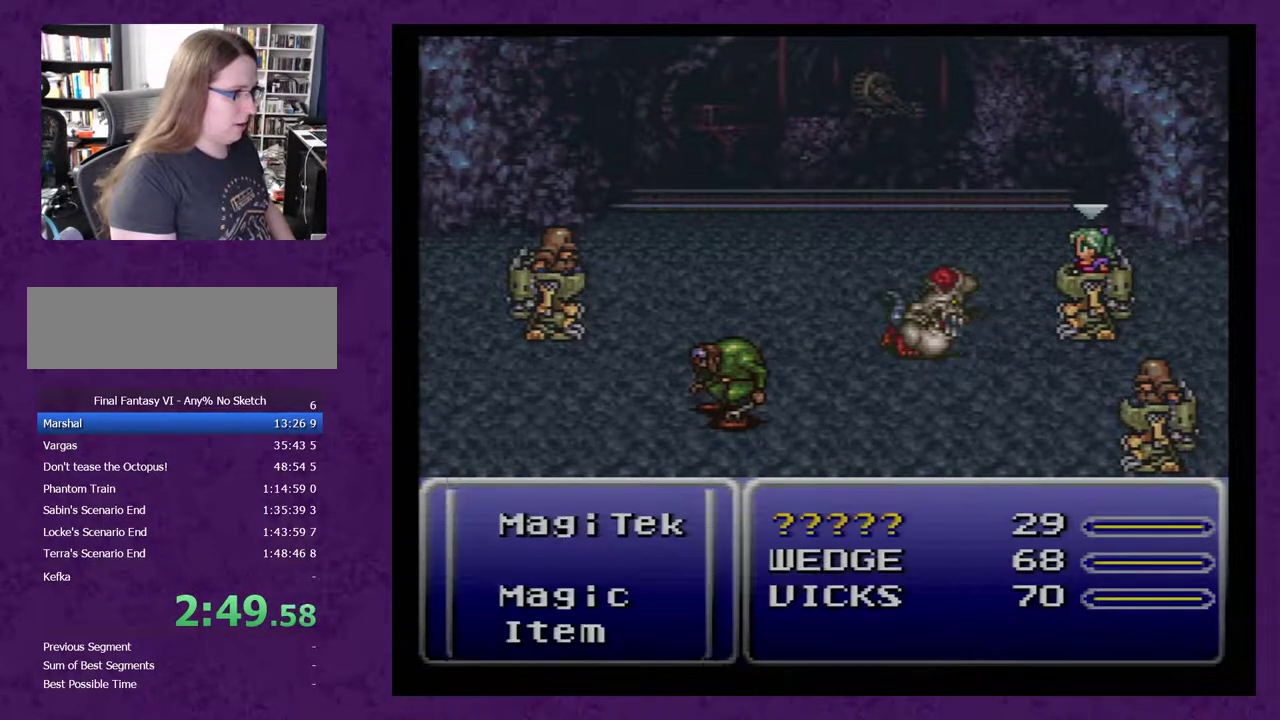
{"buttons": ["L1", "R1"], "events": [[50, "R1", "down"], [83, "L1", "down"]]}
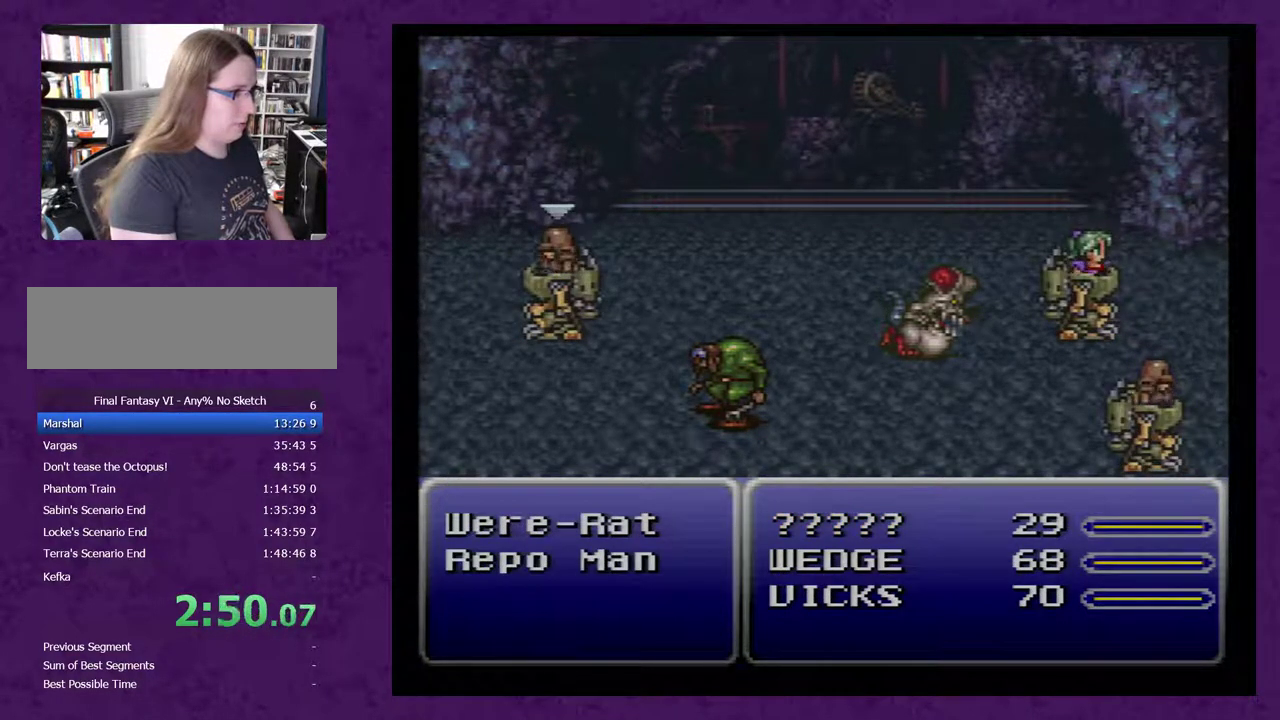
{"buttons": [], "events": [[167, "L1", "up"], [167, "R1", "up"]]}
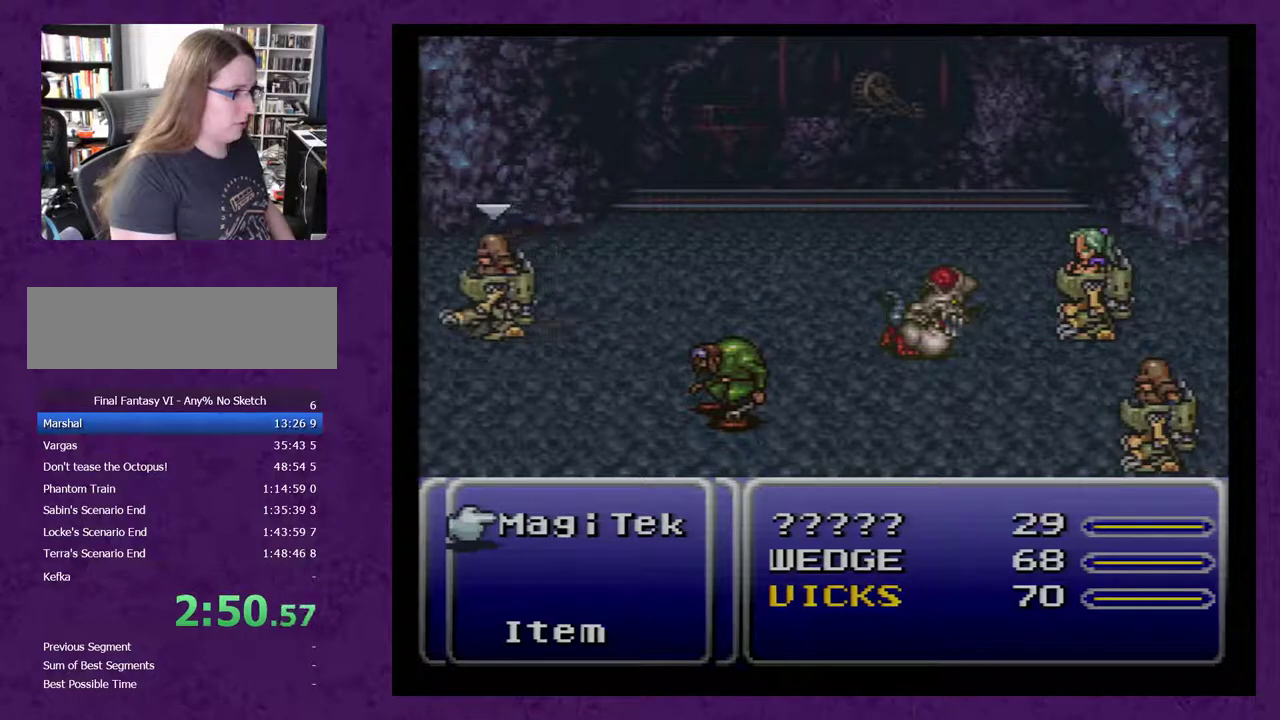
{"buttons": [], "events": []}
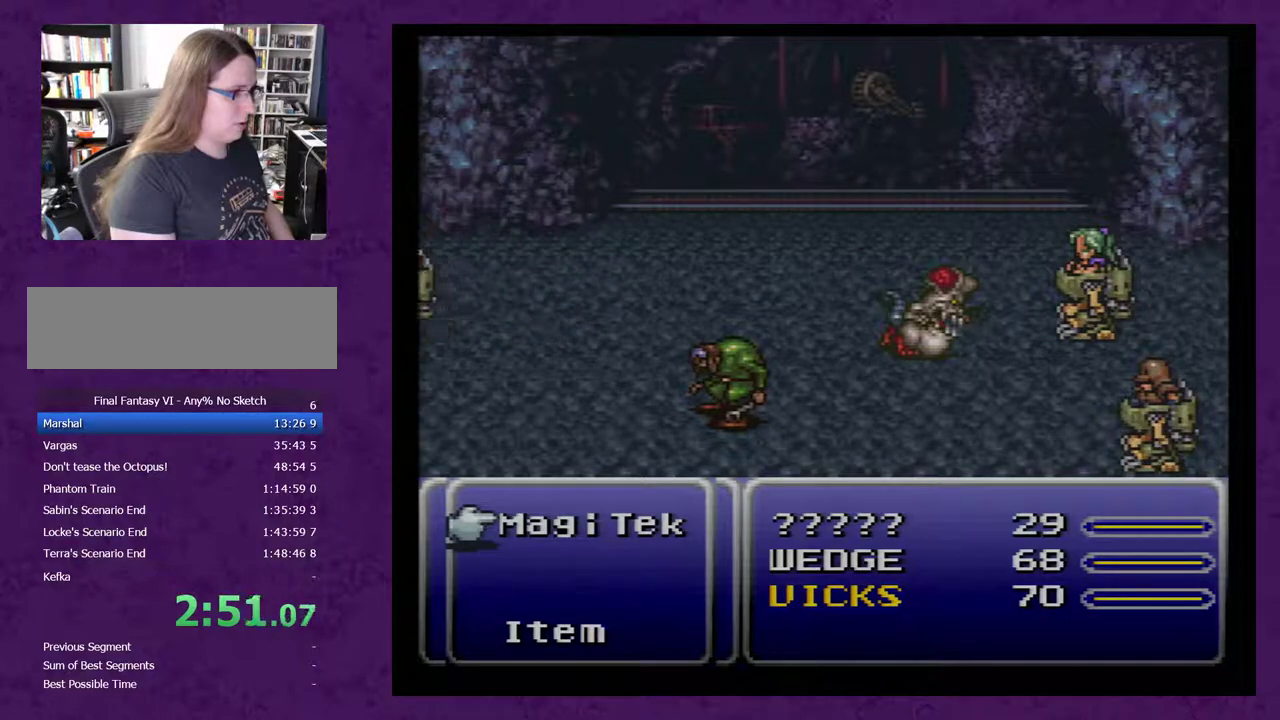
{"buttons": [], "events": []}
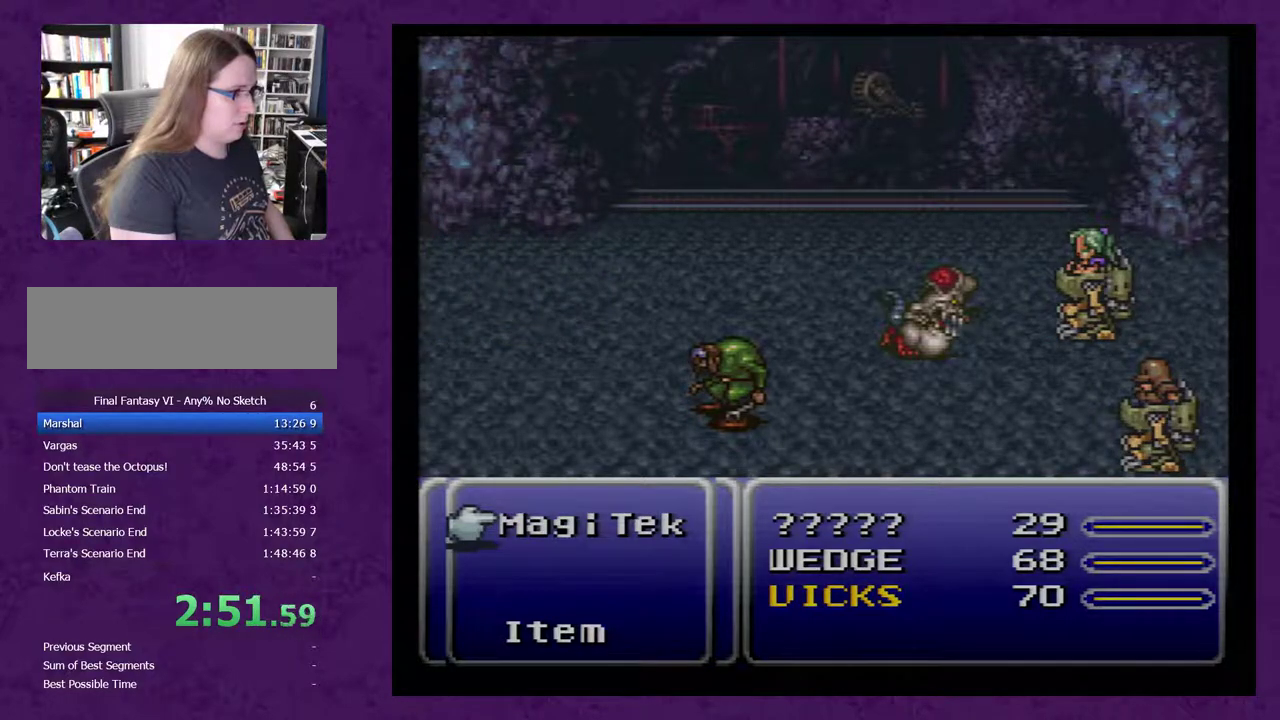
{"buttons": [], "events": []}
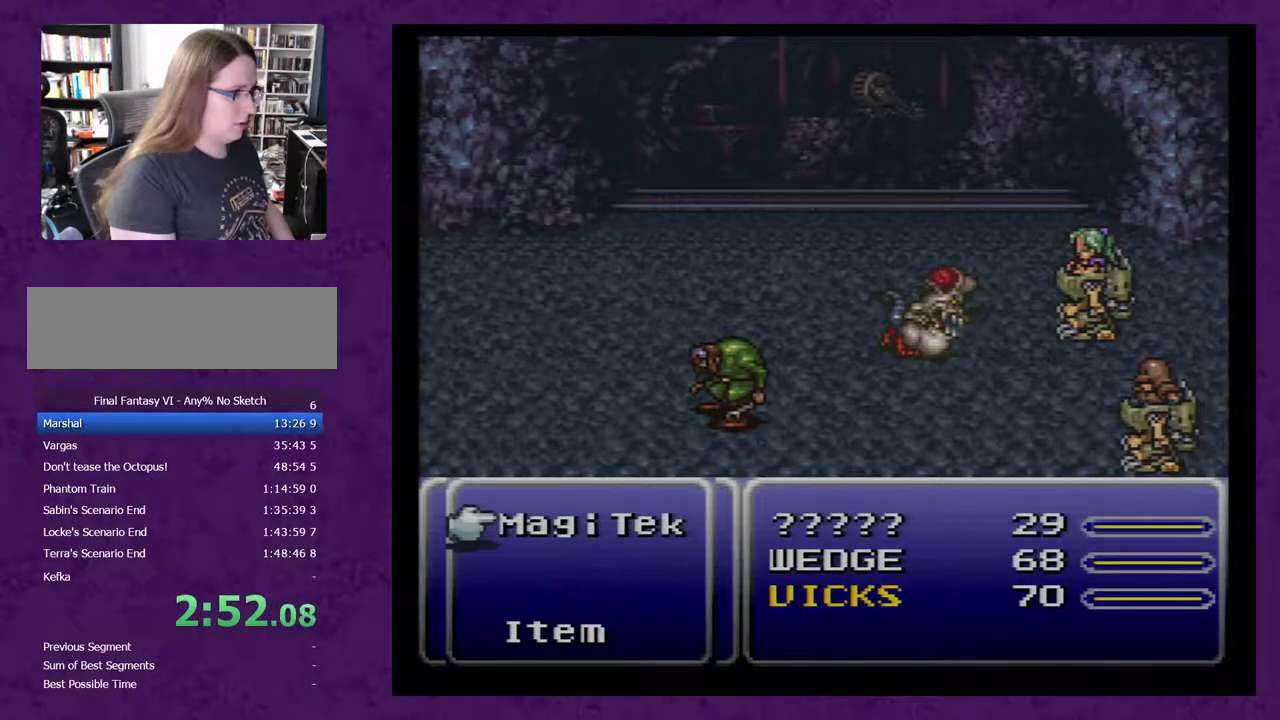
{"buttons": [], "events": []}
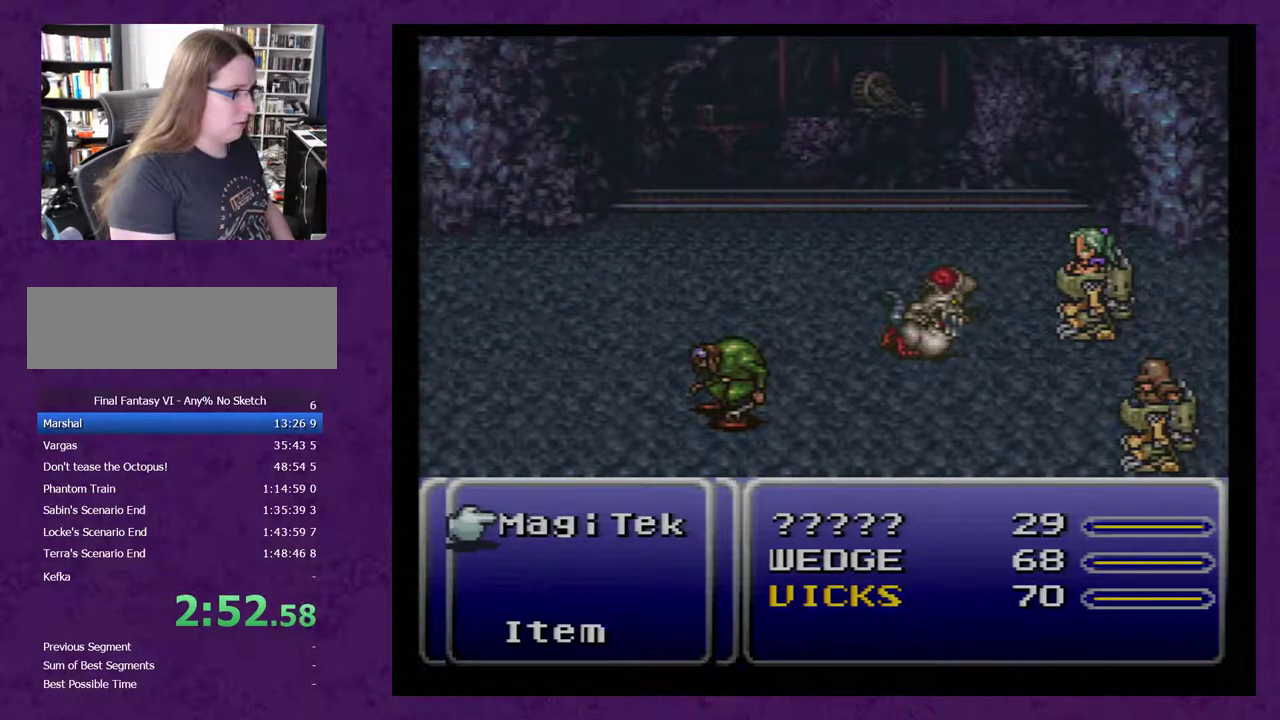
{"buttons": [], "events": []}
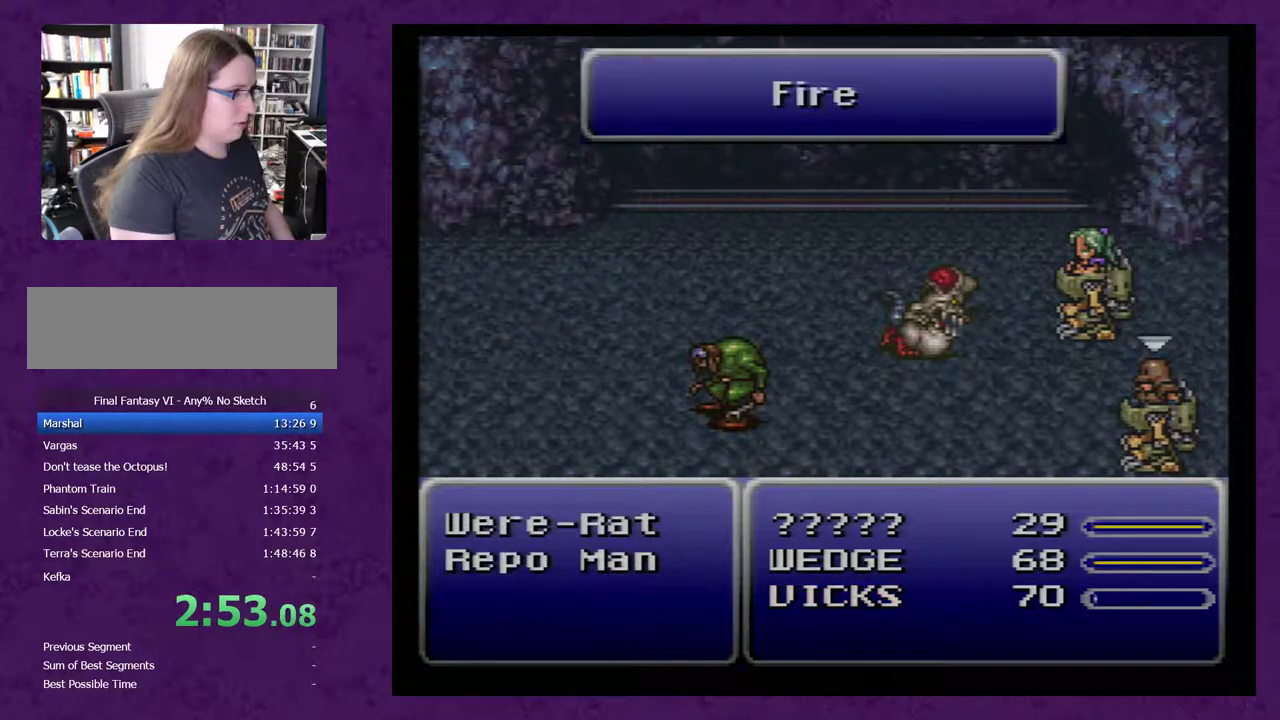
{"buttons": ["L1", "R1"], "events": [[233, "L1", "down"], [267, "R1", "down"]]}
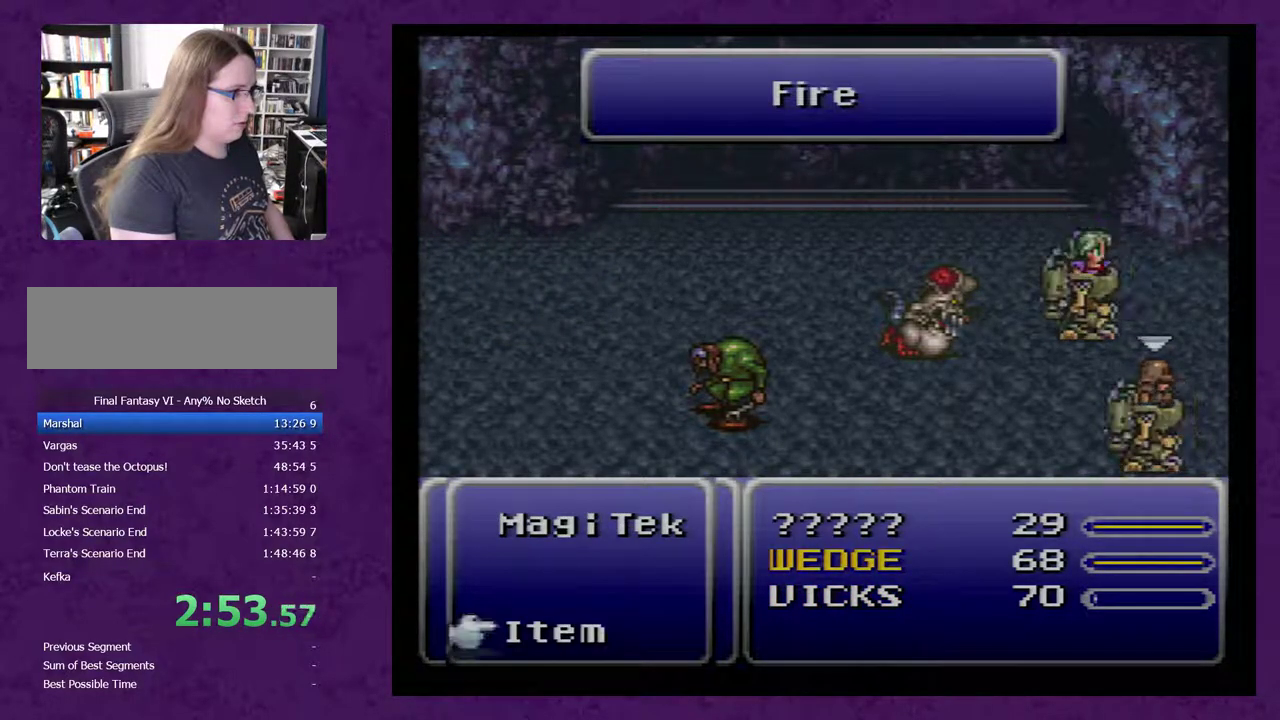
{"buttons": ["L1", "R1"], "events": []}
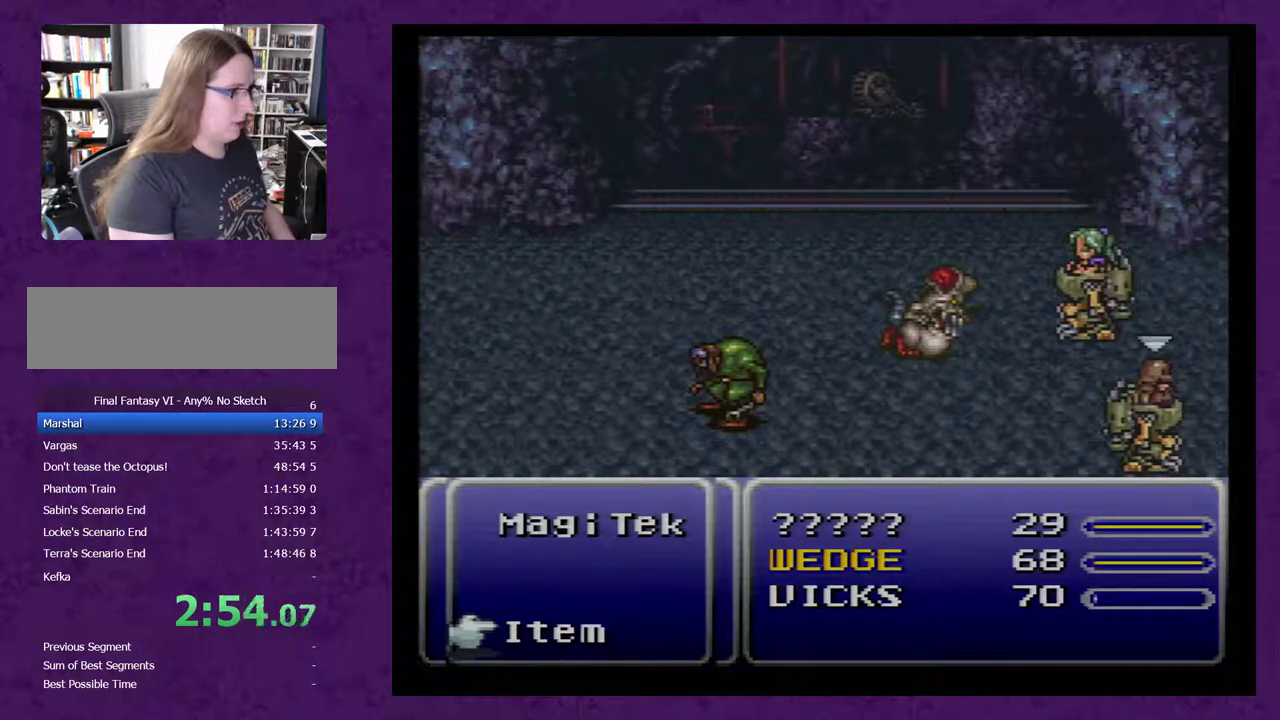
{"buttons": ["L1", "R1"], "events": []}
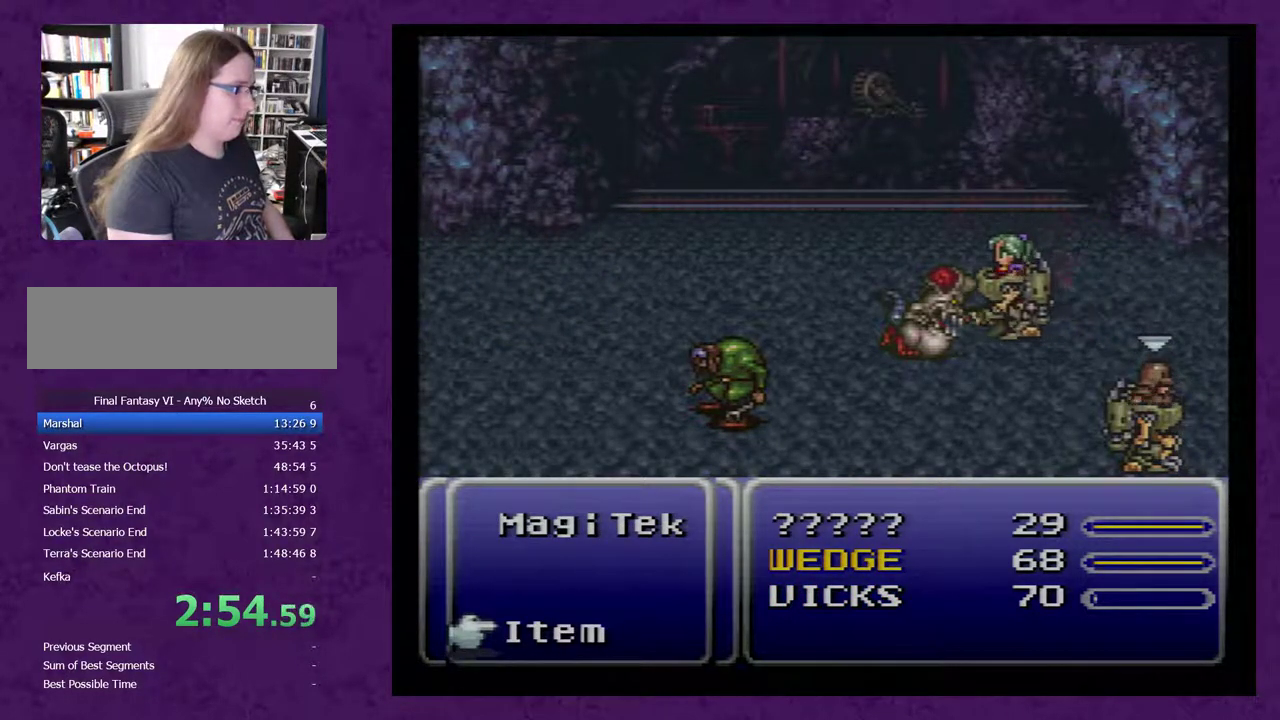
{"buttons": ["L1", "R1"], "events": []}
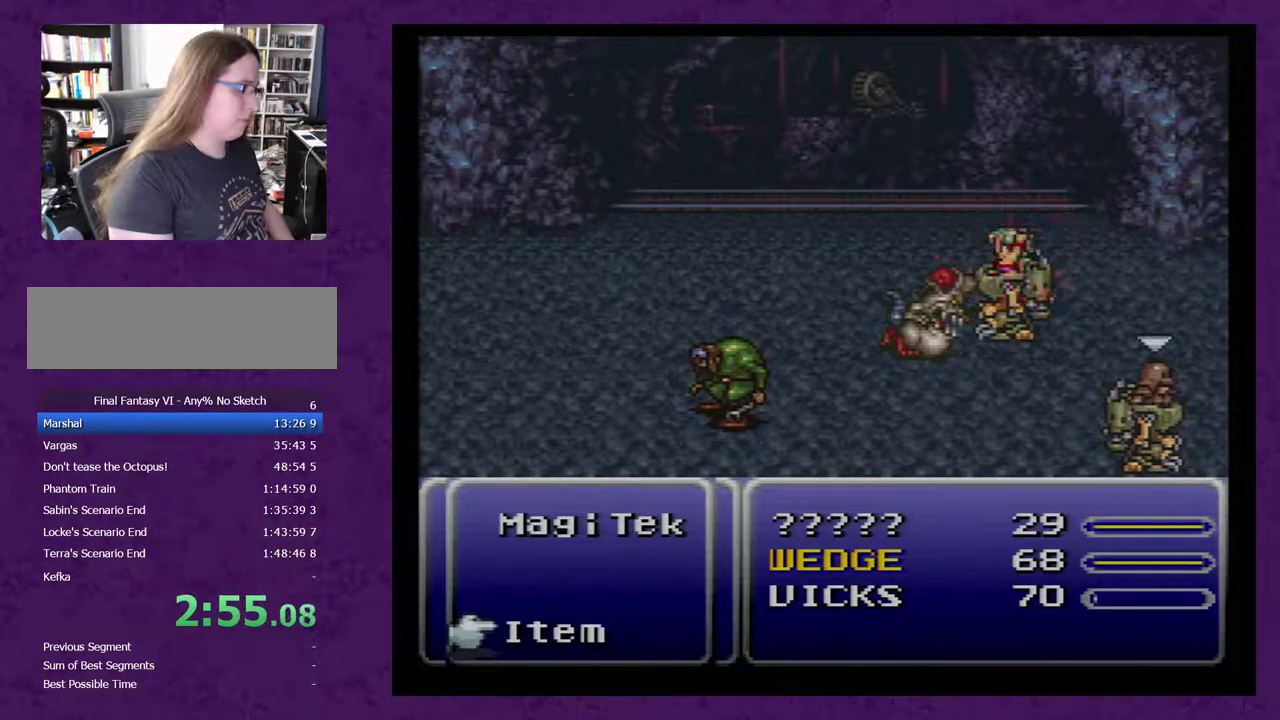
{"buttons": ["L1", "R1"], "events": []}
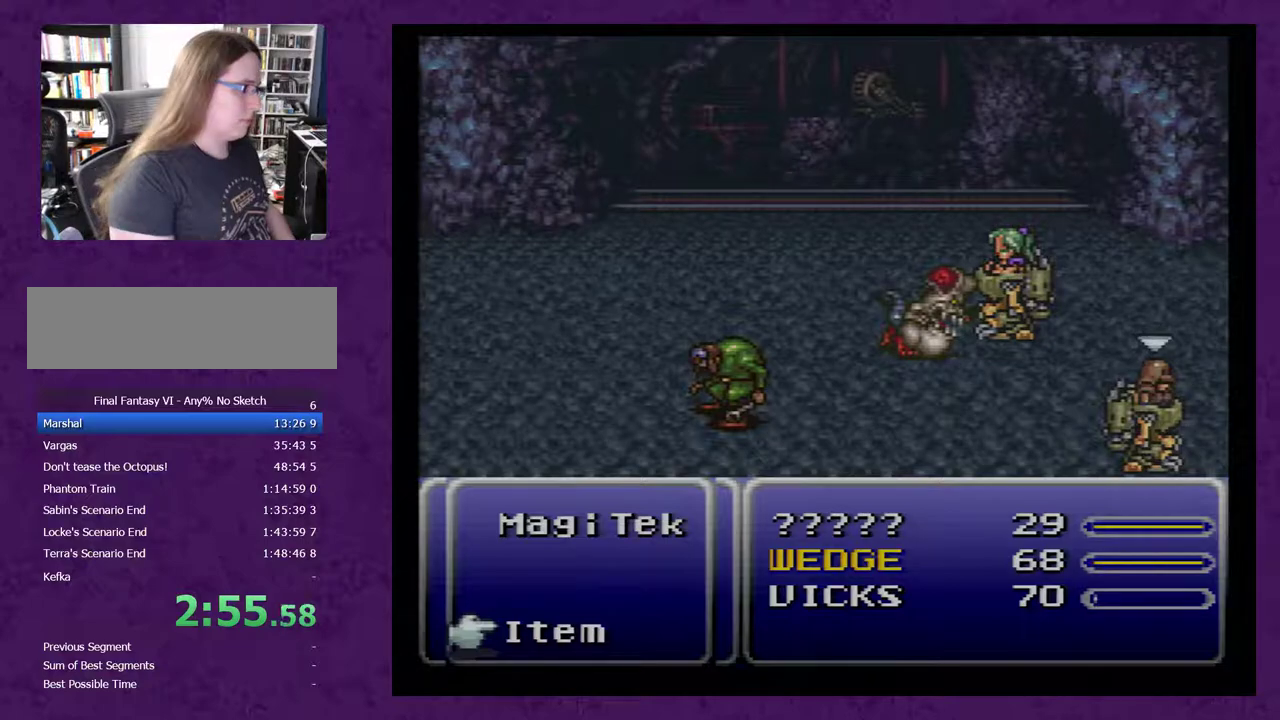
{"buttons": ["L1", "R1"], "events": []}
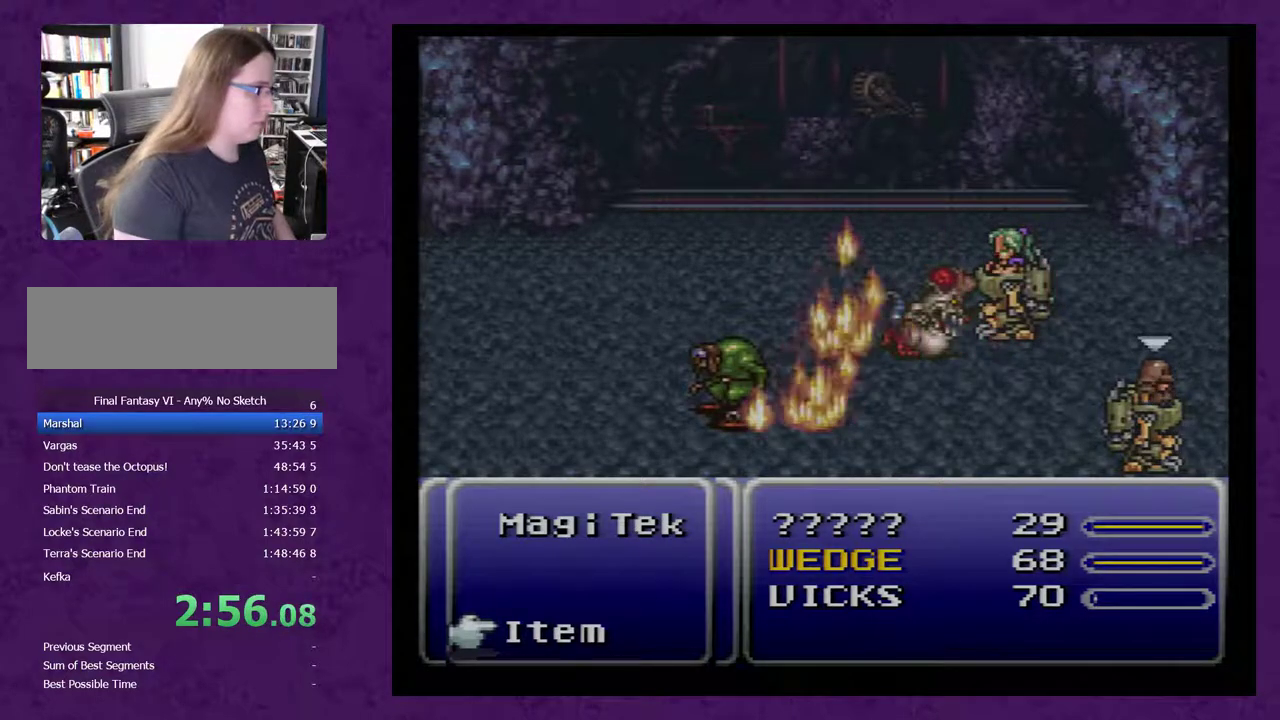
{"buttons": ["L1", "R1"], "events": []}
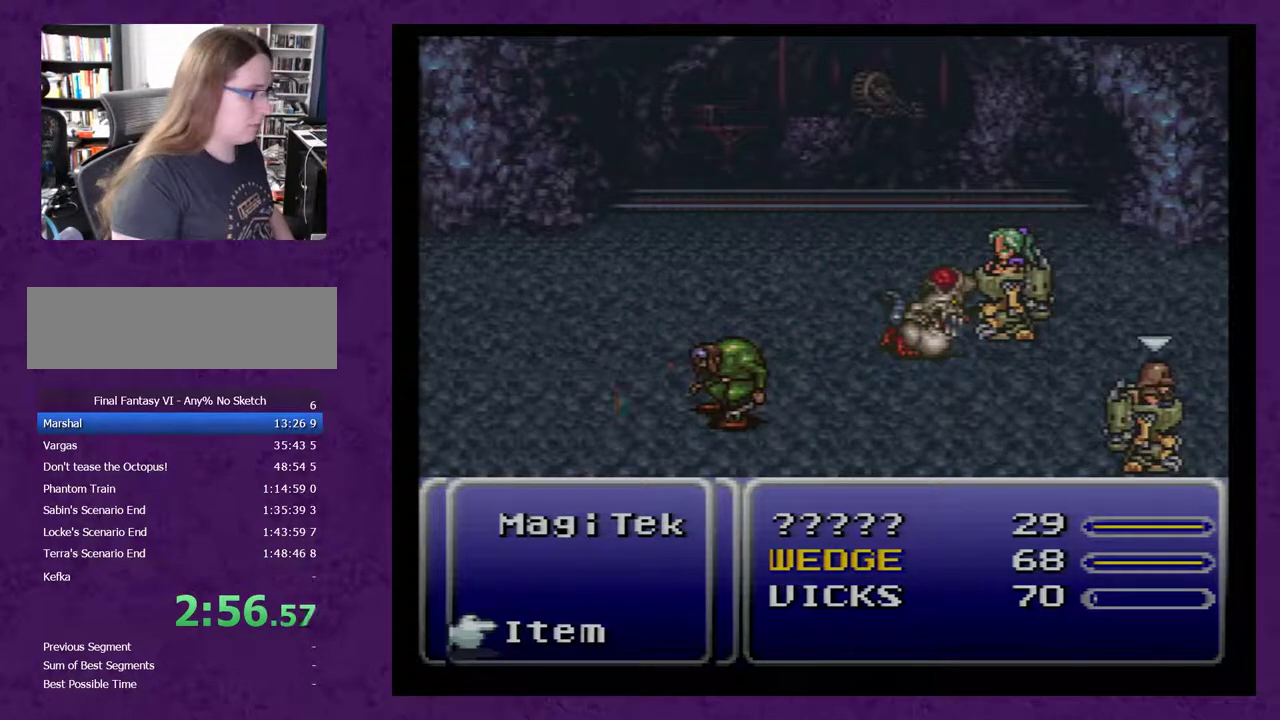
{"buttons": ["L1", "R1"], "events": []}
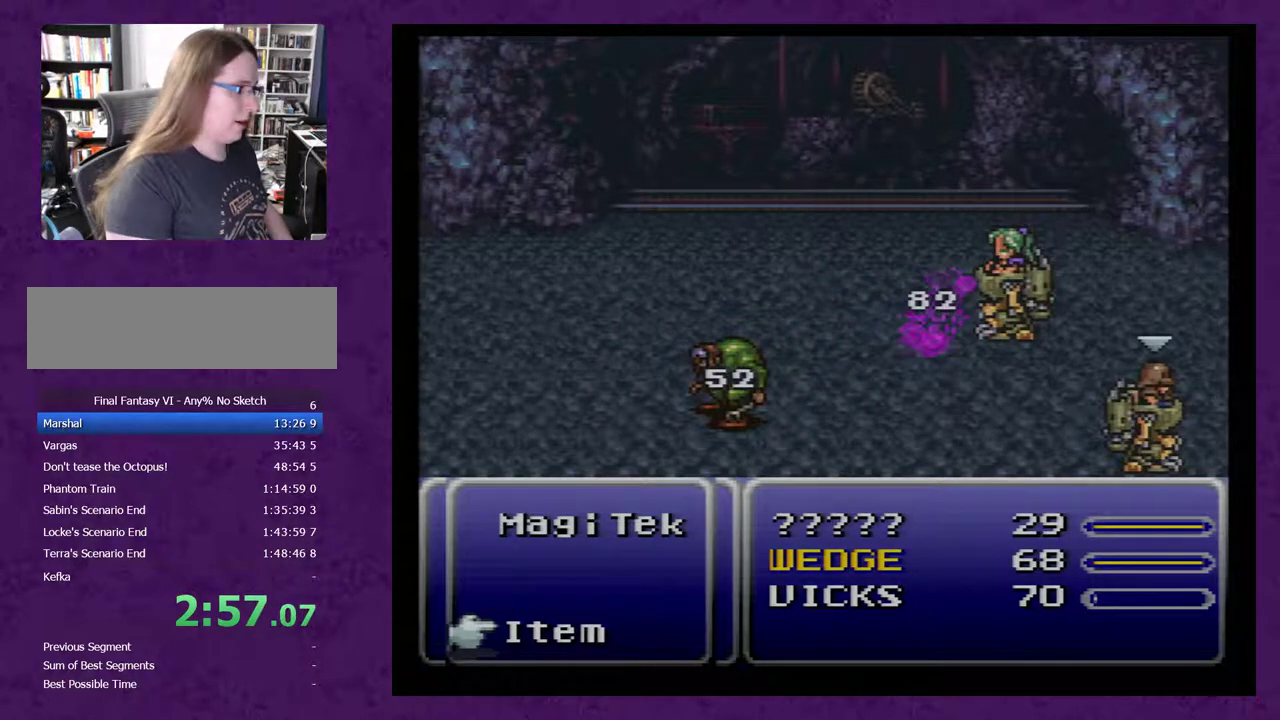
{"buttons": ["L1", "R1"], "events": []}
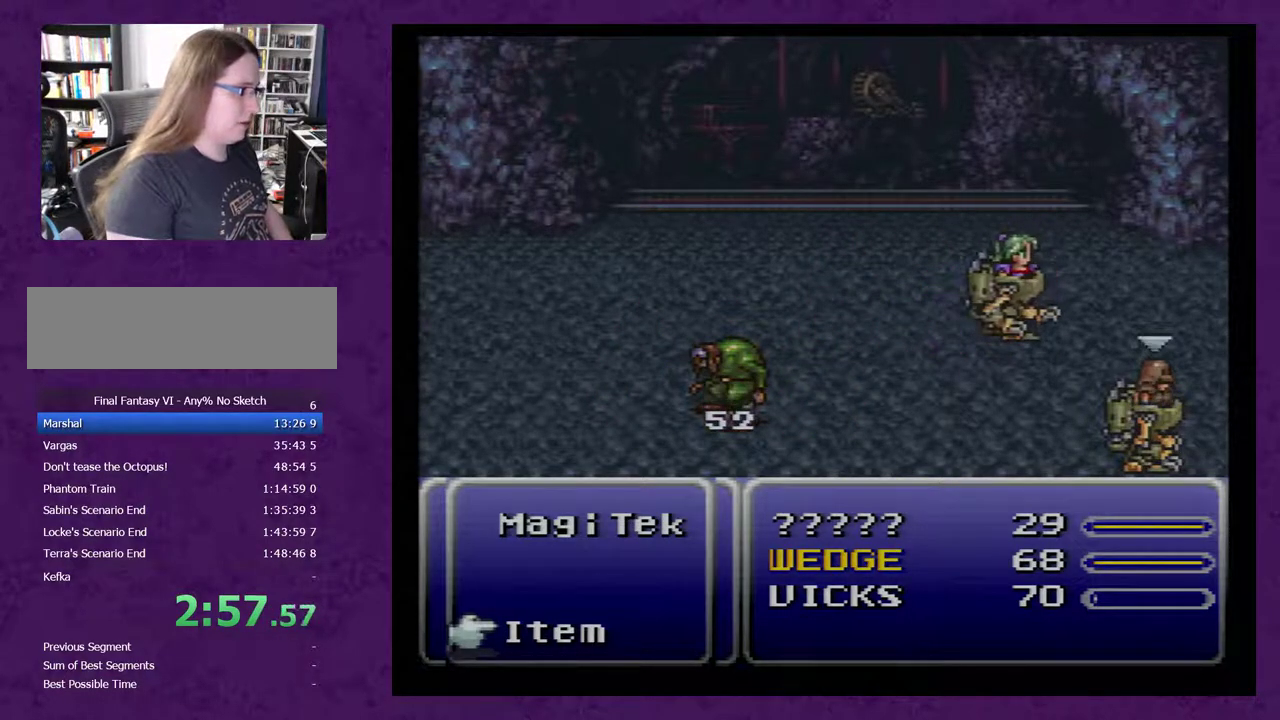
{"buttons": ["L1", "R1"], "events": []}
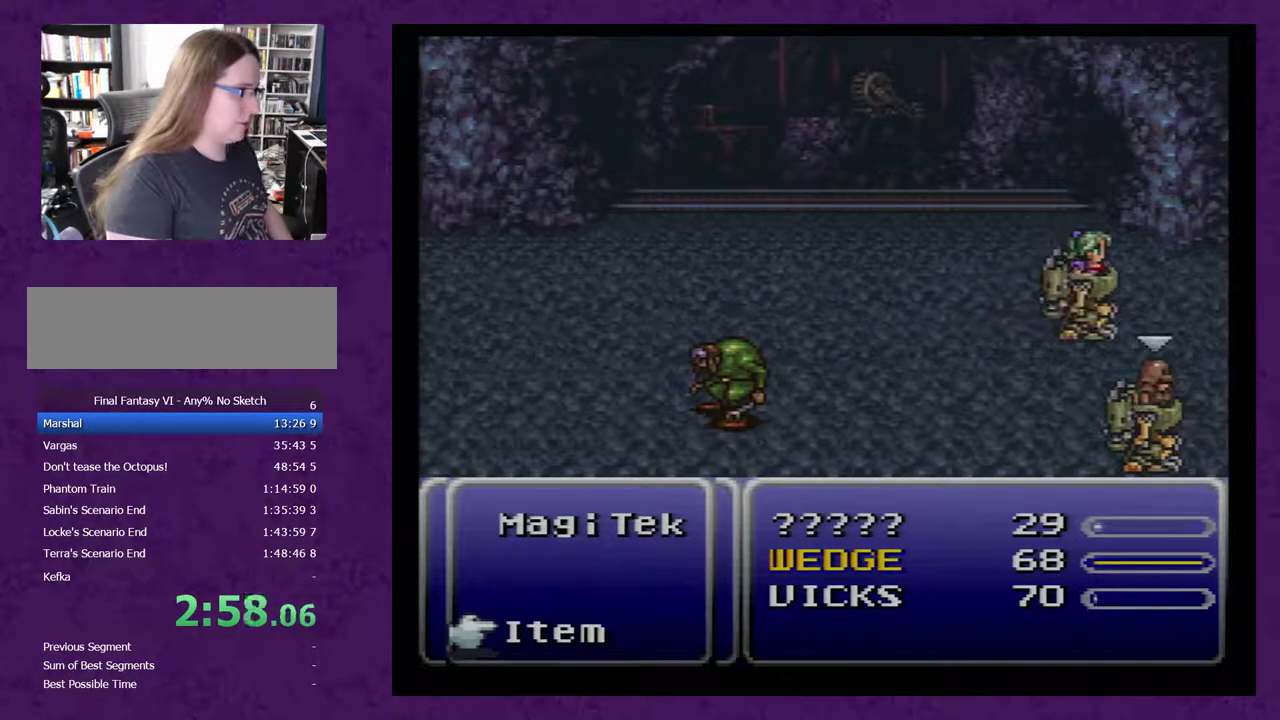
{"buttons": ["L1"], "events": [[450, "R1", "up"]]}
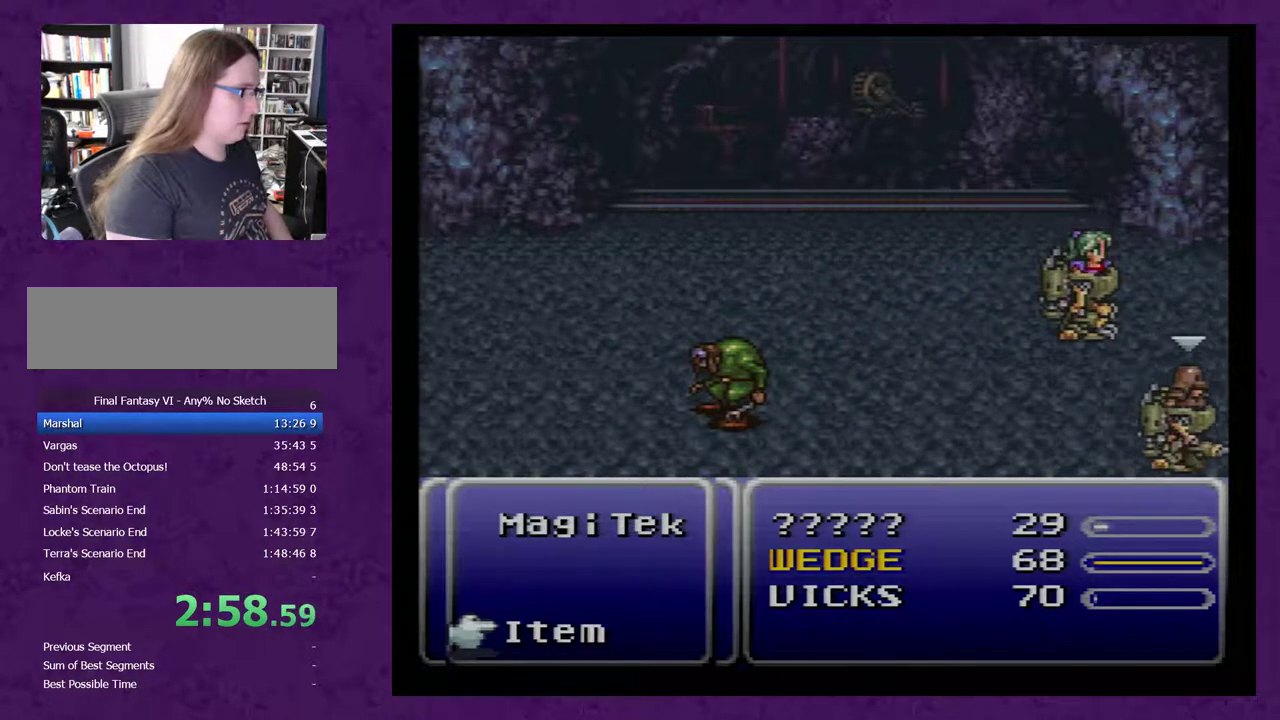
{"buttons": [], "events": [[50, "L1", "up"]]}
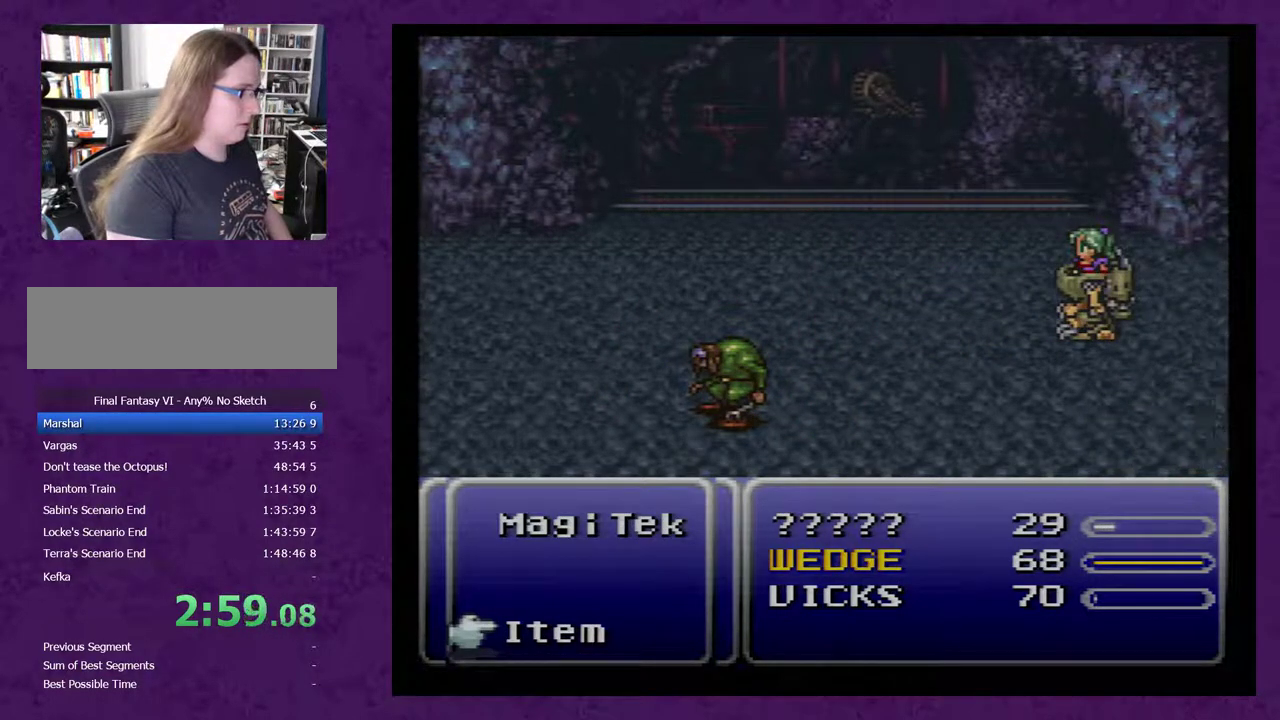
{"buttons": [], "events": []}